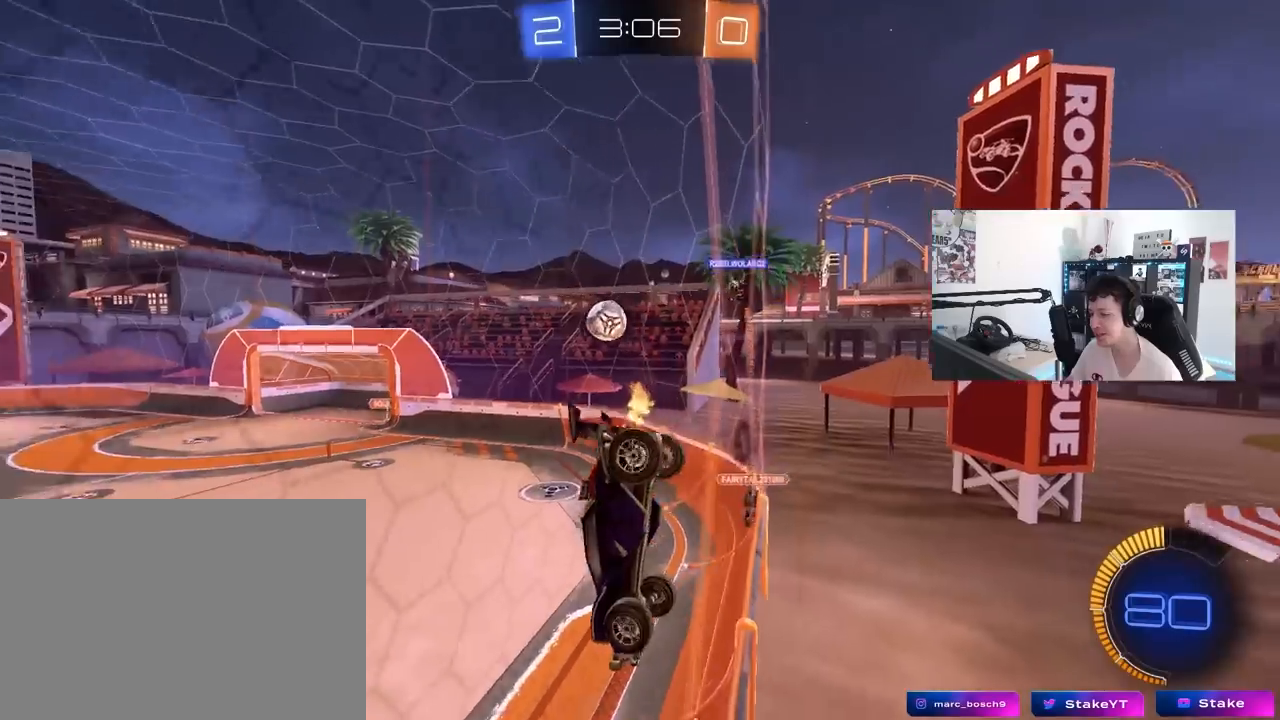
Gameplay with keyboard and mouse; each line is a JSON object with the keys and mouse buttons held at the frame after it. "events" lists presses ("down") and releases ("up") of "1", "2", "3", "4", "5", "a", "alt", "c", "caps_lock", "ctrl", "d", "e", "f", "g", "q", "r", "s", "shift", "space", "t", "tab", "v", "w", "x", "z", "mouse_left", "mouse_wheel" and "mouse_right" between this image and that frame as [ms after this image, input, new state], when the widget could be followed in between. "mouse_left", "mouse_wheel", "mouse_right" = the "left", "wheel", "right" buttons of the "mouse" list. No other keys are recorded. "wheel" means that the mouse wheel is clicked or scrolled. "mouse_move" is the direction in which the mouse moves at that frame (one of eight, or "still"), when it could be read.
{"keys": ["w"], "mouse": [], "mouse_move": "still", "events": [[133, "d", "up"]]}
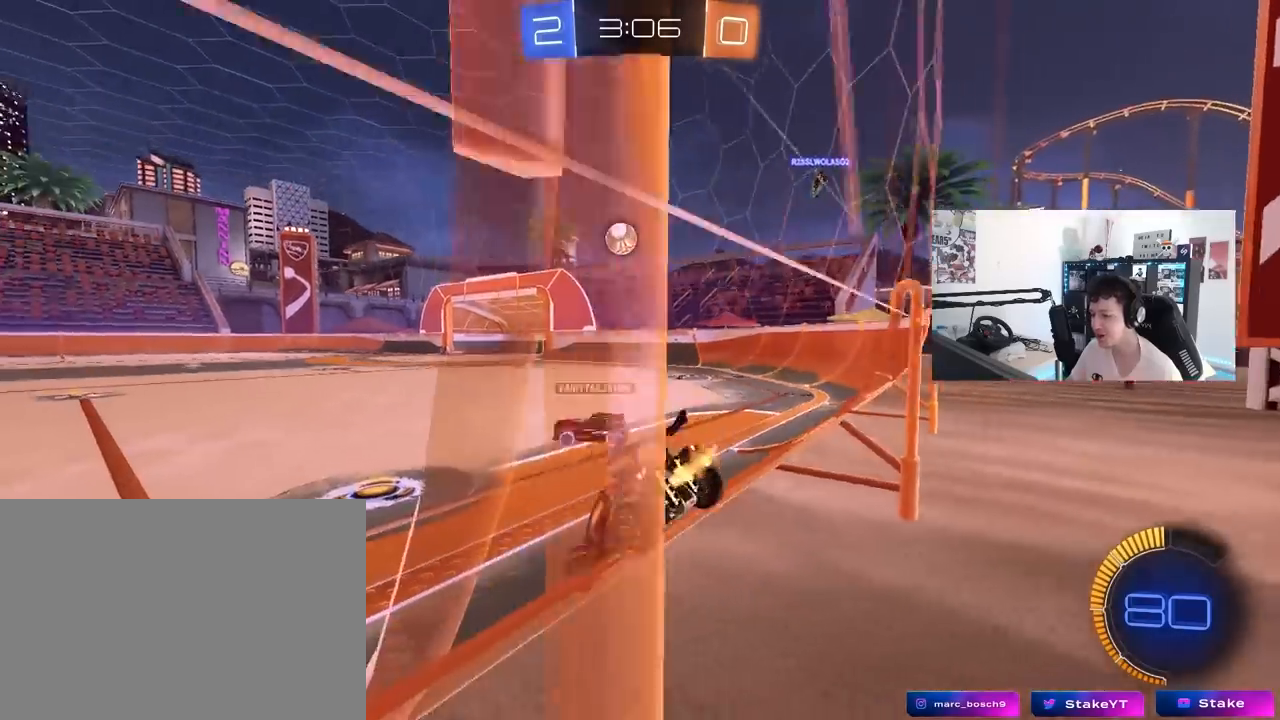
{"keys": ["d", "w"], "mouse": ["left"], "mouse_move": "still", "events": [[17, "a", "down"], [100, "a", "up"], [150, "mouse_left", "down"], [200, "d", "down"], [333, "d", "up"], [483, "d", "down"]]}
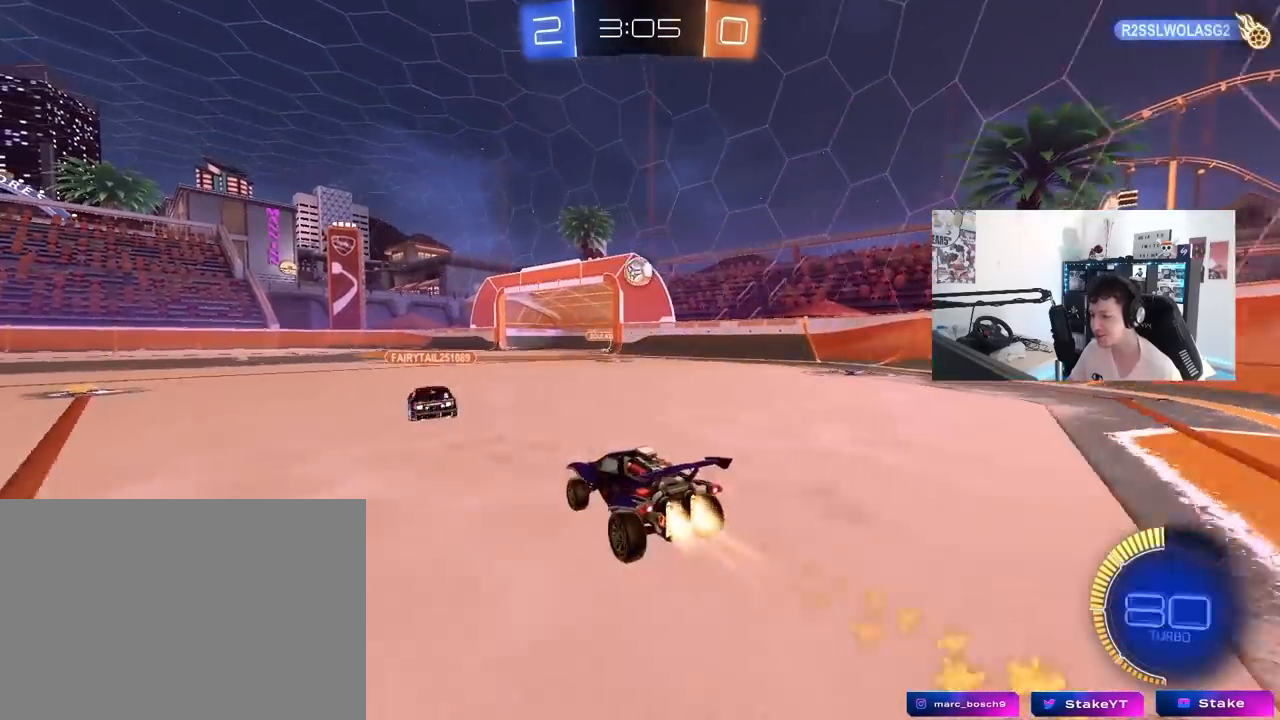
{"keys": ["w"], "mouse": ["left"], "mouse_move": "still", "events": [[117, "d", "up"], [400, "a", "down"], [500, "a", "up"]]}
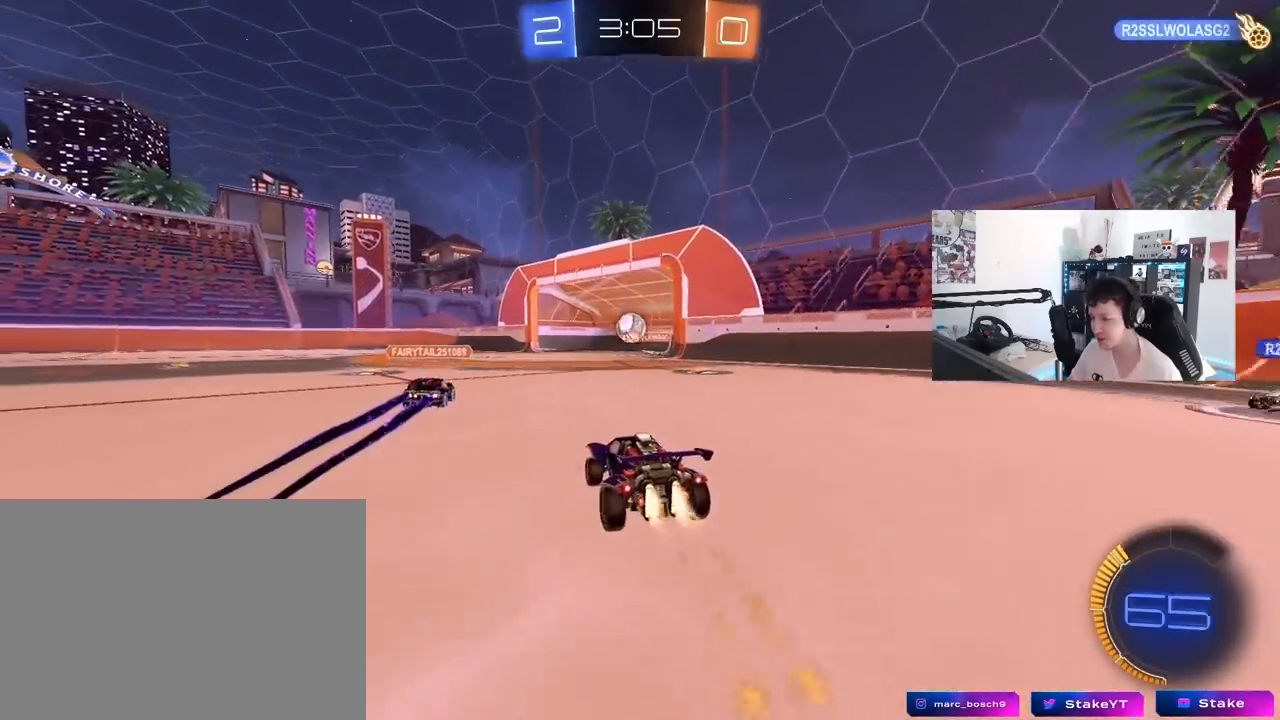
{"keys": ["d", "w"], "mouse": [], "mouse_move": "still", "events": [[233, "mouse_left", "up"], [417, "d", "down"]]}
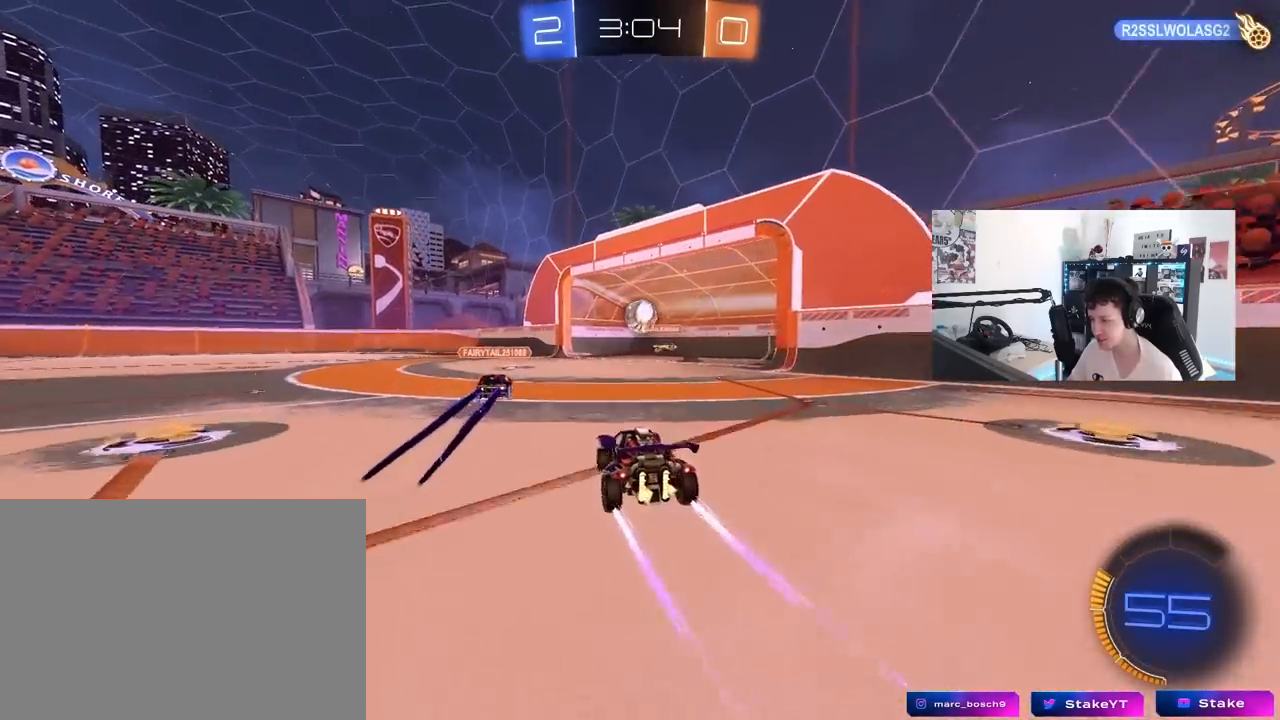
{"keys": ["s"], "mouse": [], "mouse_move": "still", "events": [[50, "d", "up"], [200, "w", "up"], [383, "s", "down"]]}
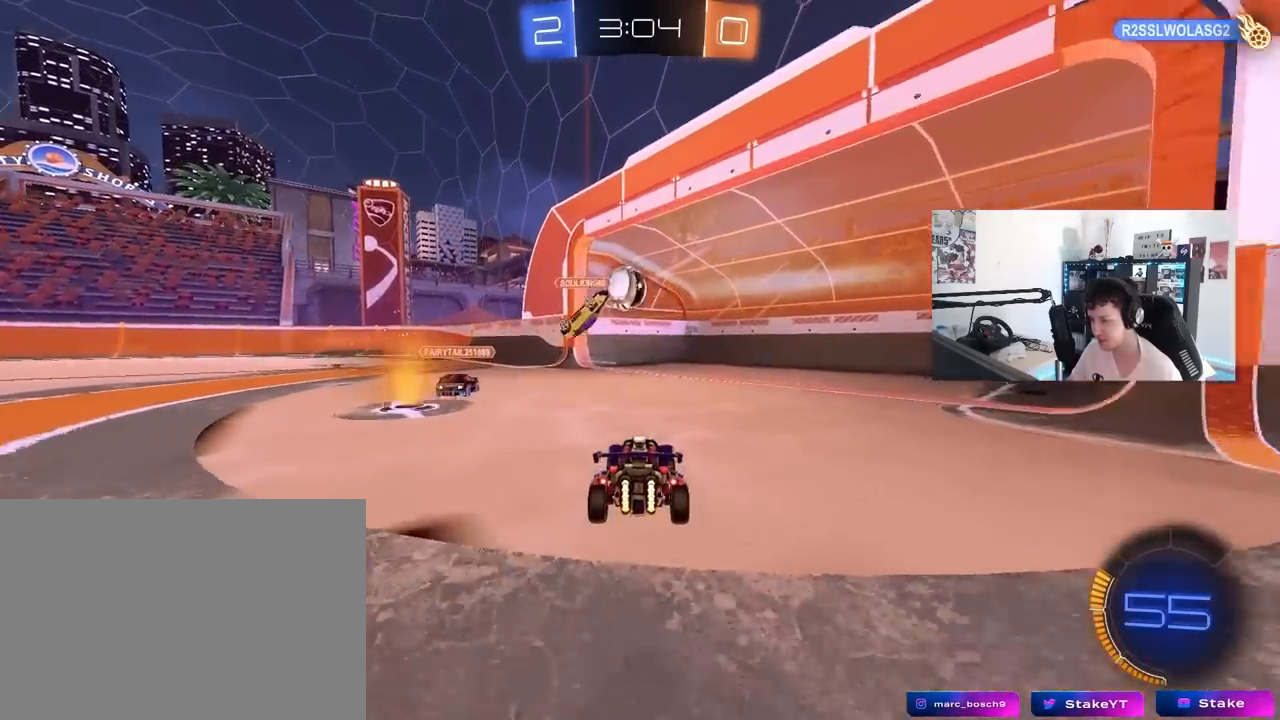
{"keys": [], "mouse": [], "mouse_move": "still", "events": [[67, "d", "down"], [117, "d", "up"], [167, "s", "up"]]}